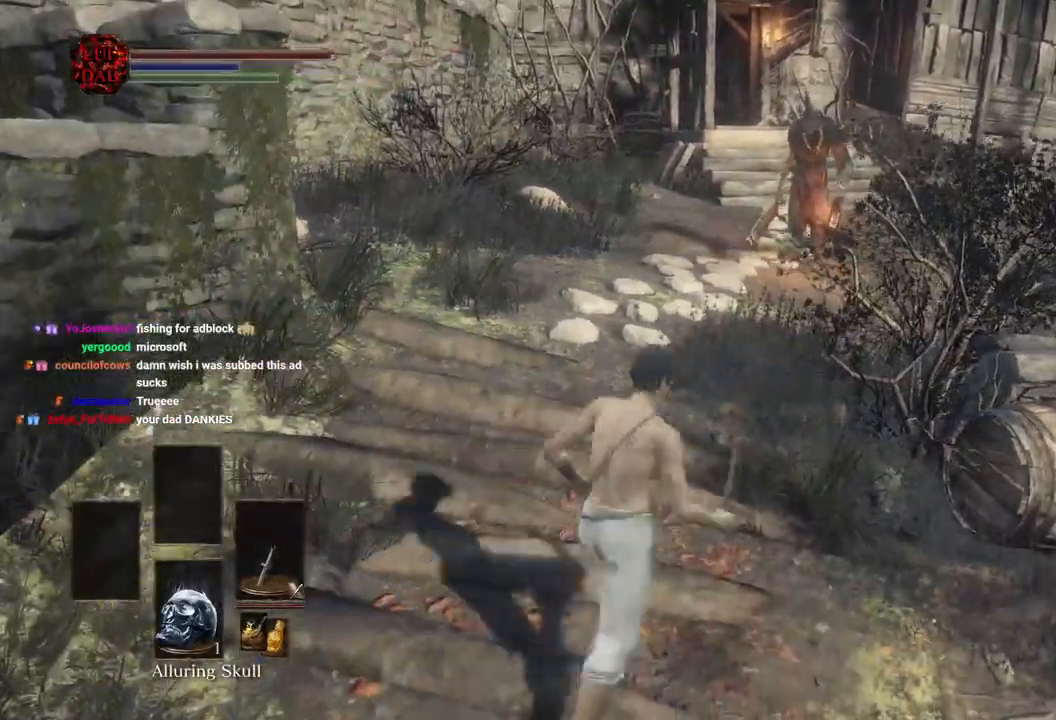
Gameplay with a controller (PlayStation layout); each line is a JSON object with the inputs held at the frame after it (dt_ms = milliseconds from this image to that frame). "events" lists button and stick changes between this image and that frame as [ms after this image, input, new state], when the widget could be followed in between.
{"dt_ms": 500, "buttons": ["R3"], "left_stick": "left", "right_stick": "center", "events": [[333, "left_stick", "left"], [400, "R3", "down"]]}
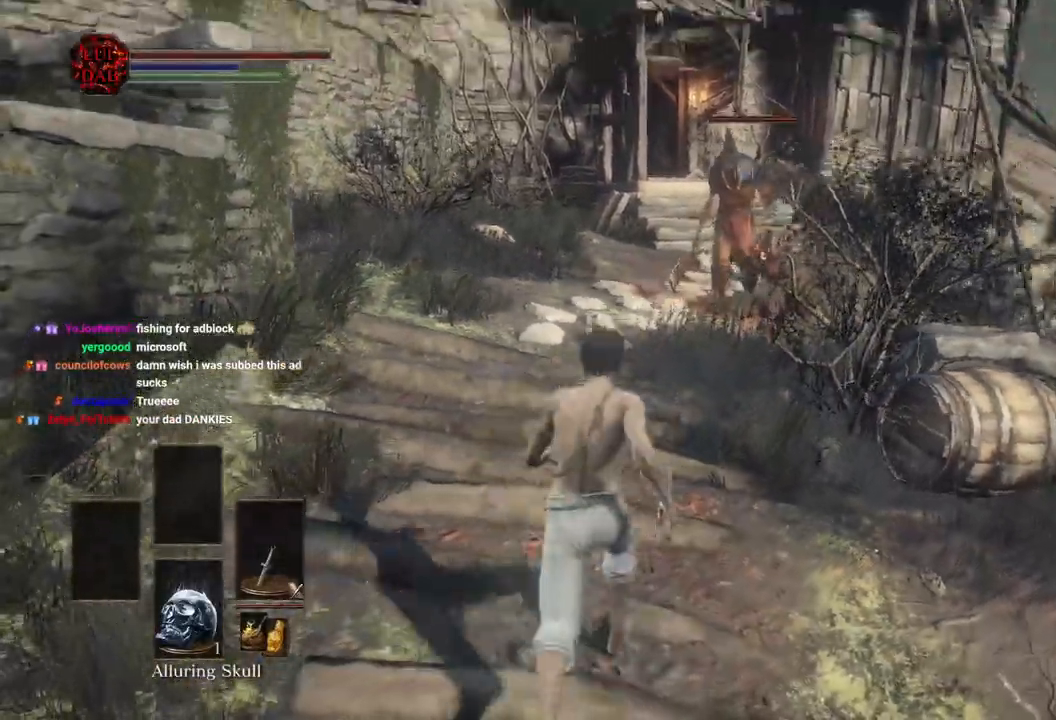
{"dt_ms": 1000, "buttons": ["R3"], "left_stick": "up", "right_stick": "center"}
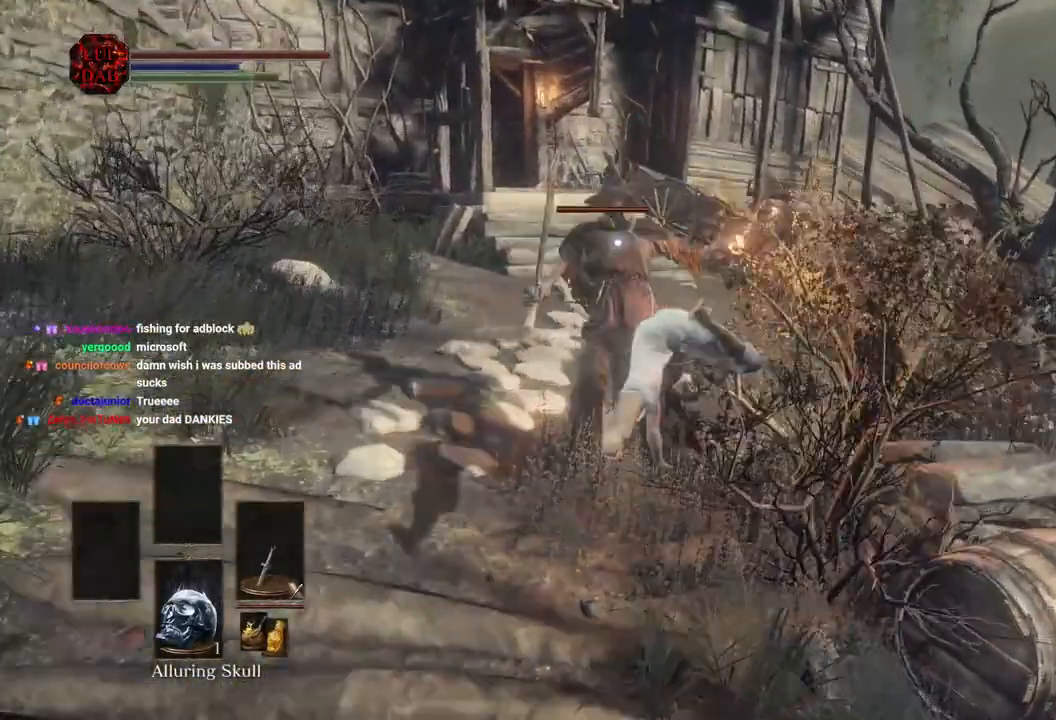
{"dt_ms": 500, "buttons": [], "left_stick": "down-left", "right_stick": "down-left", "events": [[133, "R3", "up"], [250, "right_stick", "left"], [500, "left_stick", "down-left"], [500, "right_stick", "down-left"]]}
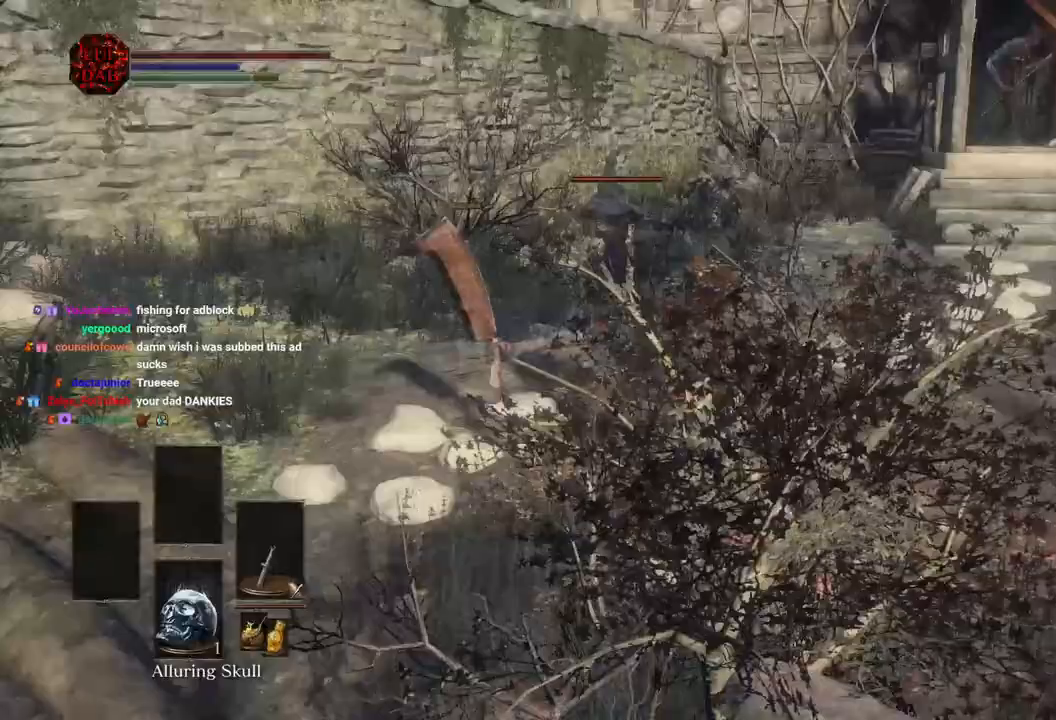
{"dt_ms": 500, "buttons": [], "left_stick": "down-left", "right_stick": "down-left", "events": [[17, "R1", "down"], [200, "R1", "up"], [300, "R1", "down"], [433, "R1", "up"]]}
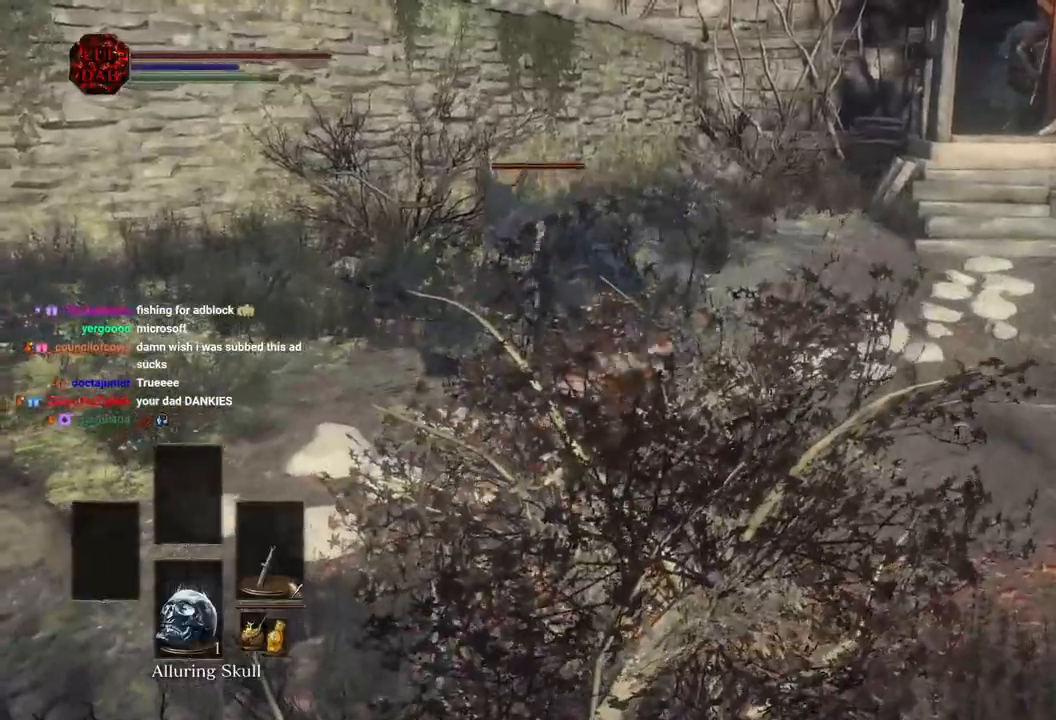
{"dt_ms": 500, "buttons": ["R1"], "left_stick": "left", "right_stick": "center"}